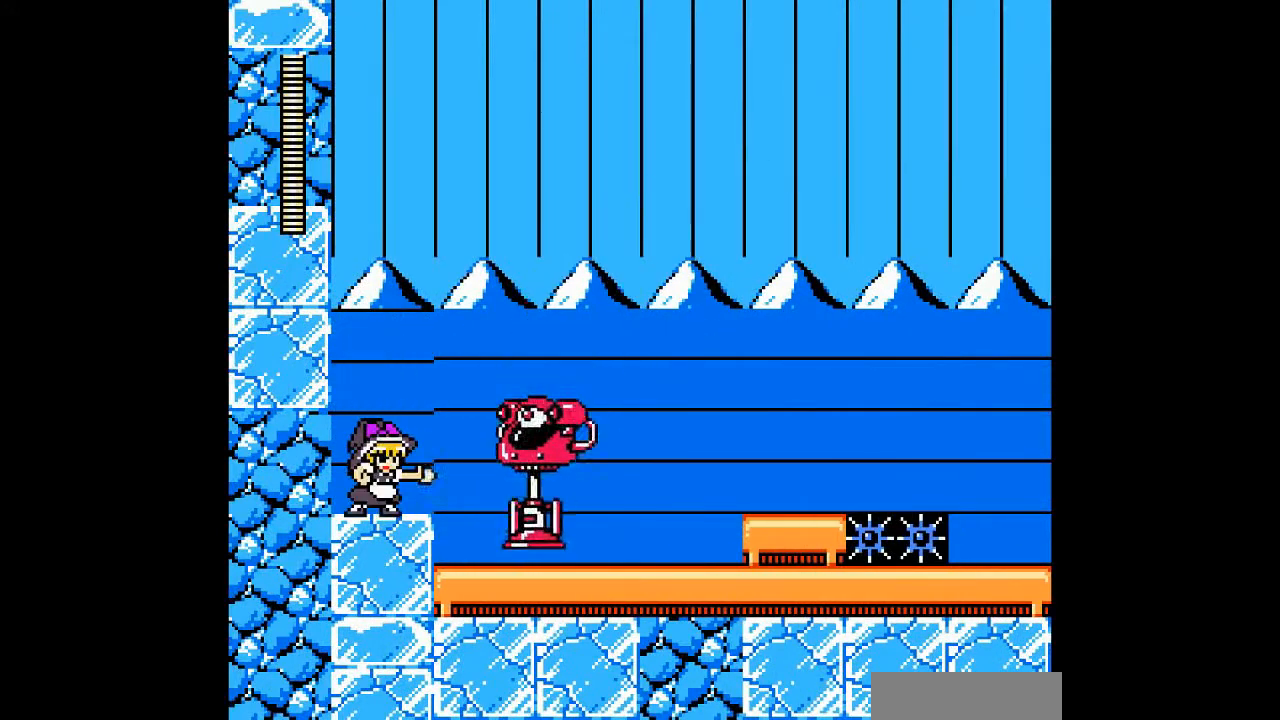
Gameplay with a controller; each line is a JSON object with the inputs held at the frame after it. "events" lists button and stick changes between this image and that frame as [ms after this image, input, new state], when the widget could be followed in between. Not read: L3 R3 other_buttons.
{"buttons": ["A"], "events": [[67, "A", "up"], [167, "A", "down"], [267, "A", "up"], [367, "A", "down"], [433, "A", "up"], [500, "A", "down"]]}
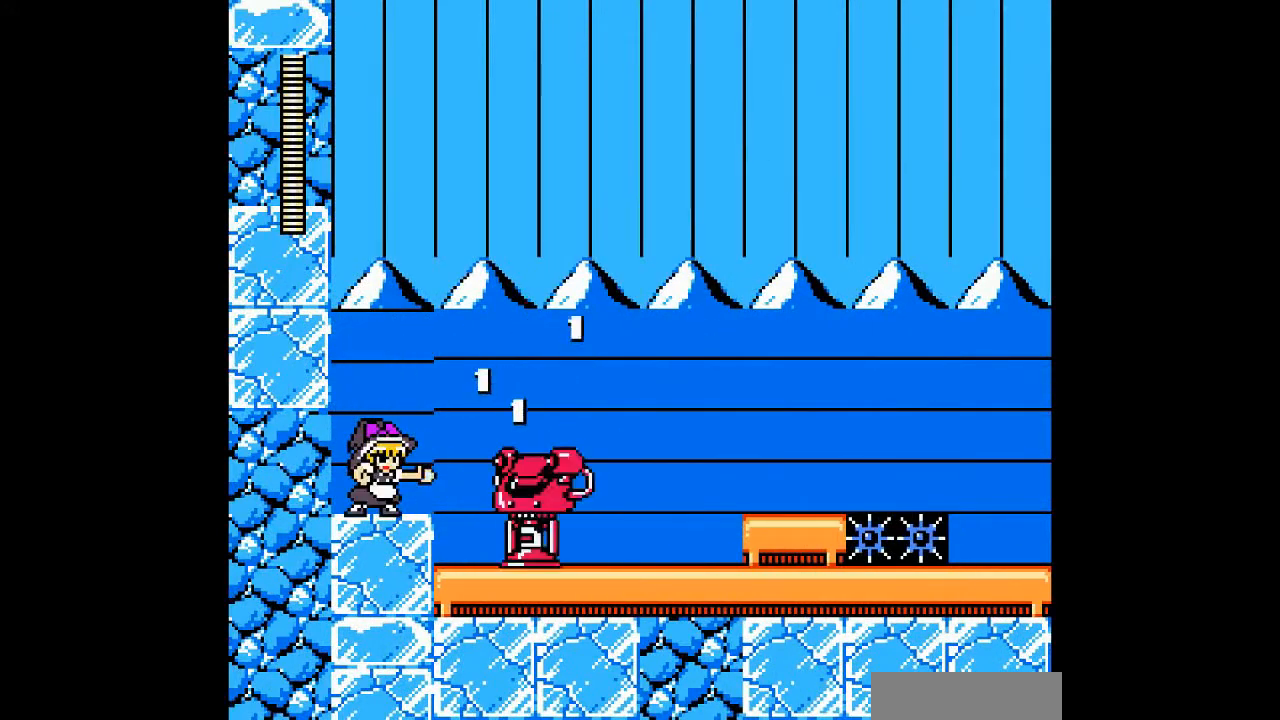
{"buttons": [], "events": [[100, "A", "up"], [200, "A", "down"], [300, "A", "up"], [367, "A", "down"], [500, "A", "up"]]}
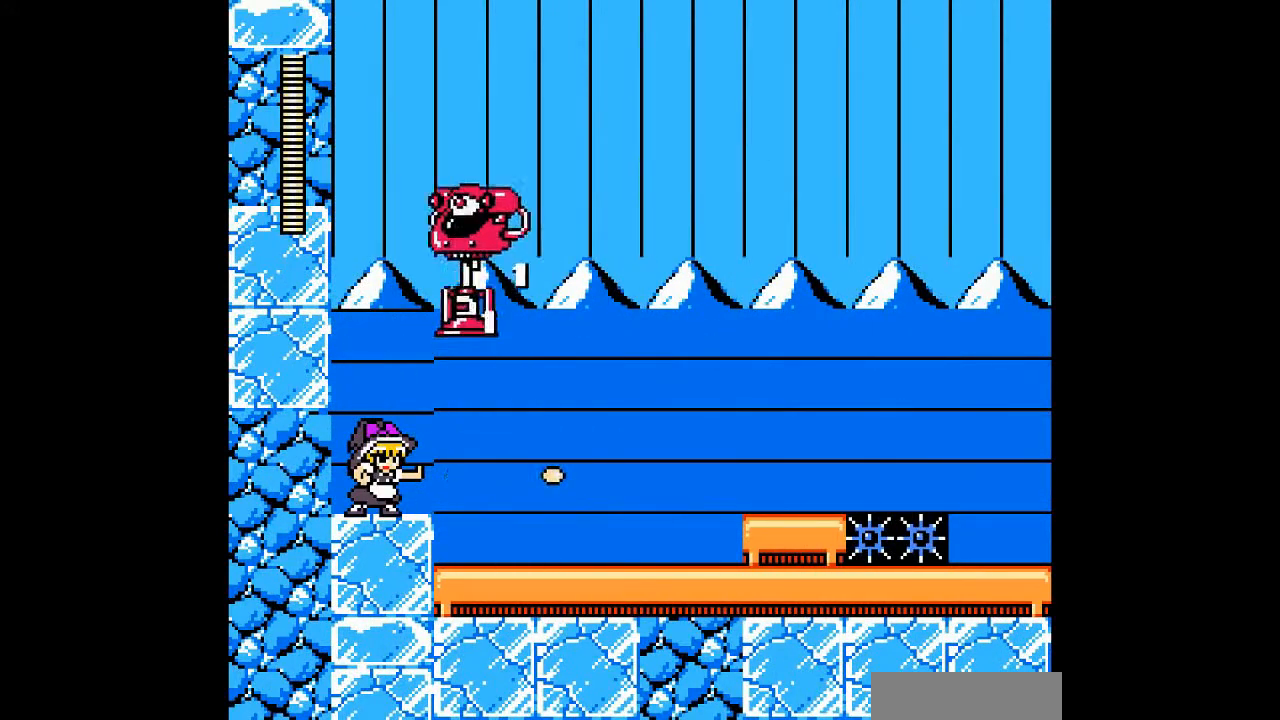
{"buttons": ["B", "DPAD_DOWN", "DPAD_RIGHT"], "events": [[100, "DPAD_RIGHT", "down"], [167, "DPAD_DOWN", "down"], [233, "B", "down"]]}
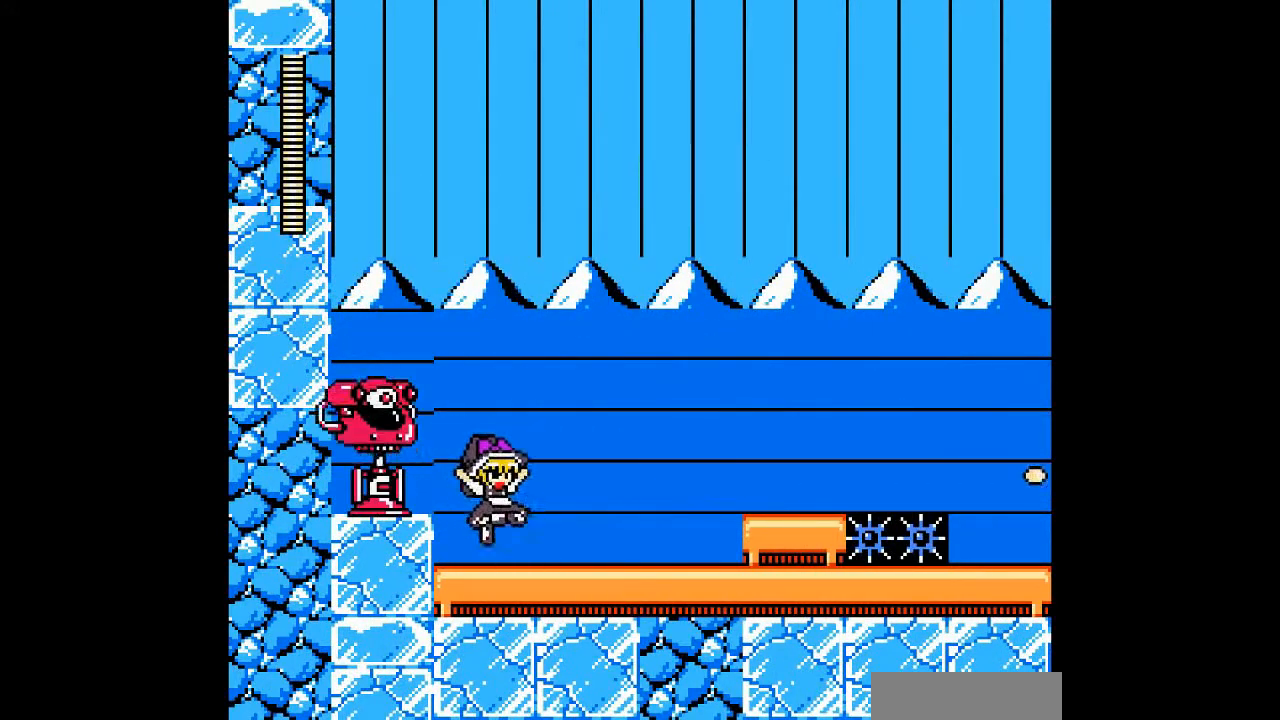
{"buttons": ["A", "B", "DPAD_LEFT"], "events": [[133, "B", "up"], [200, "DPAD_DOWN", "up"], [433, "B", "down"], [467, "DPAD_LEFT", "down"], [467, "DPAD_RIGHT", "up"], [500, "A", "down"]]}
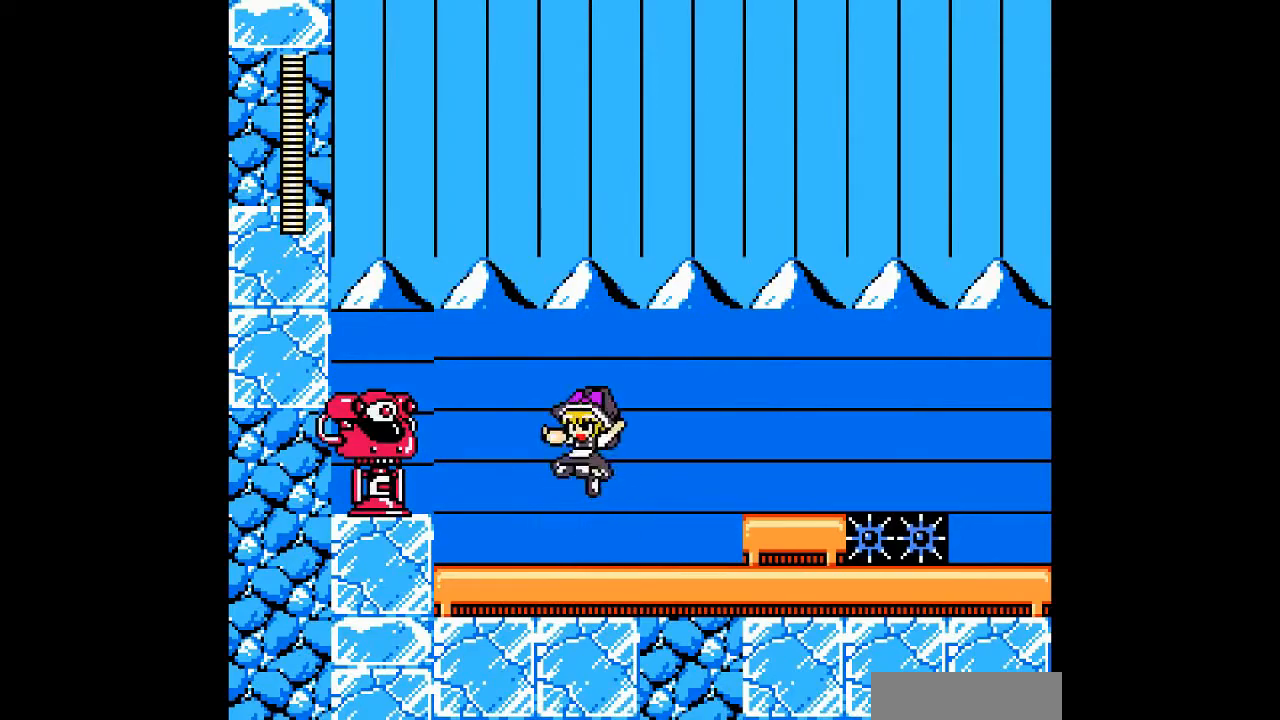
{"buttons": ["B", "DPAD_RIGHT"], "events": [[67, "B", "up"], [100, "A", "up"], [100, "DPAD_LEFT", "up"], [133, "DPAD_RIGHT", "down"], [467, "B", "down"]]}
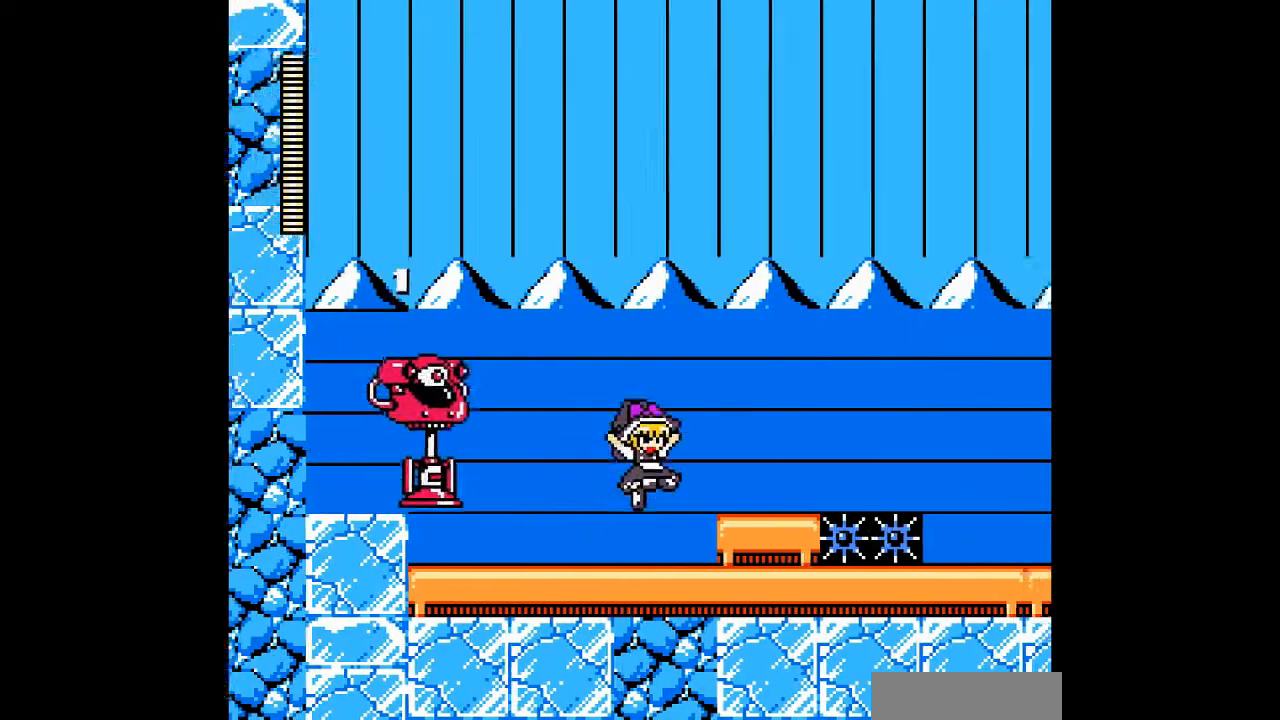
{"buttons": ["DPAD_RIGHT"], "events": [[200, "B", "up"]]}
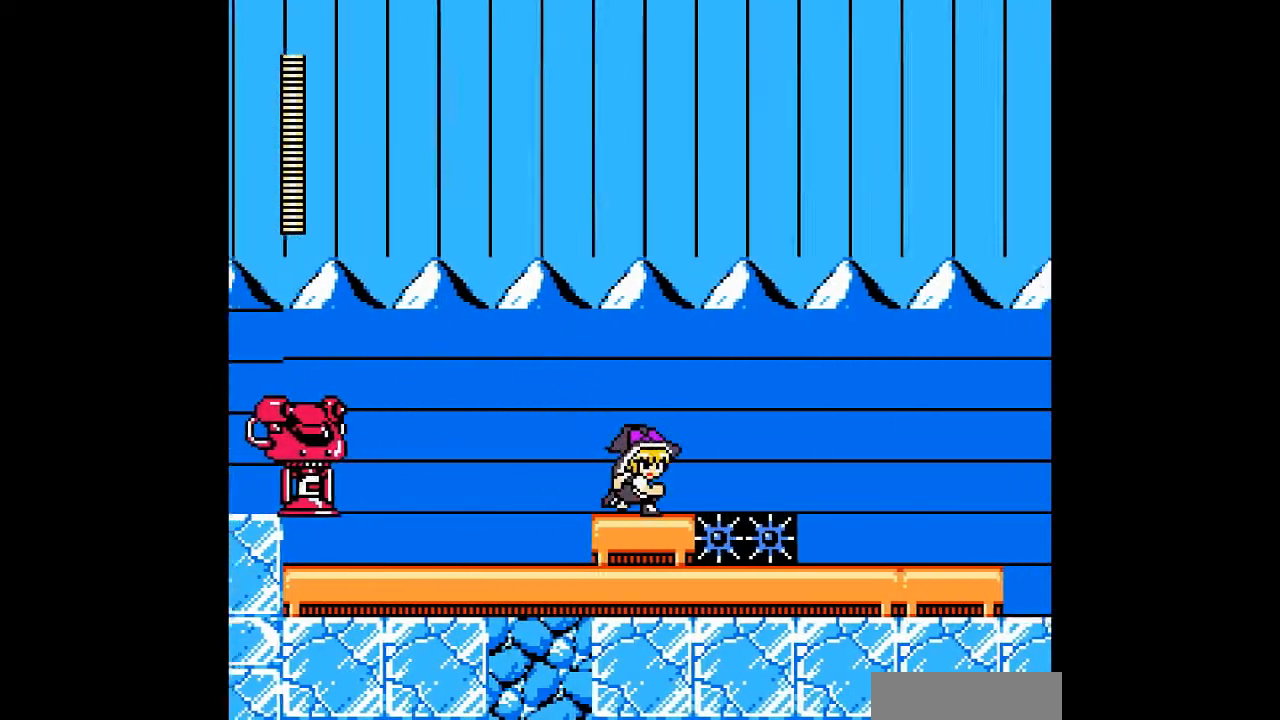
{"buttons": ["B", "DPAD_RIGHT"], "events": [[133, "B", "down"]]}
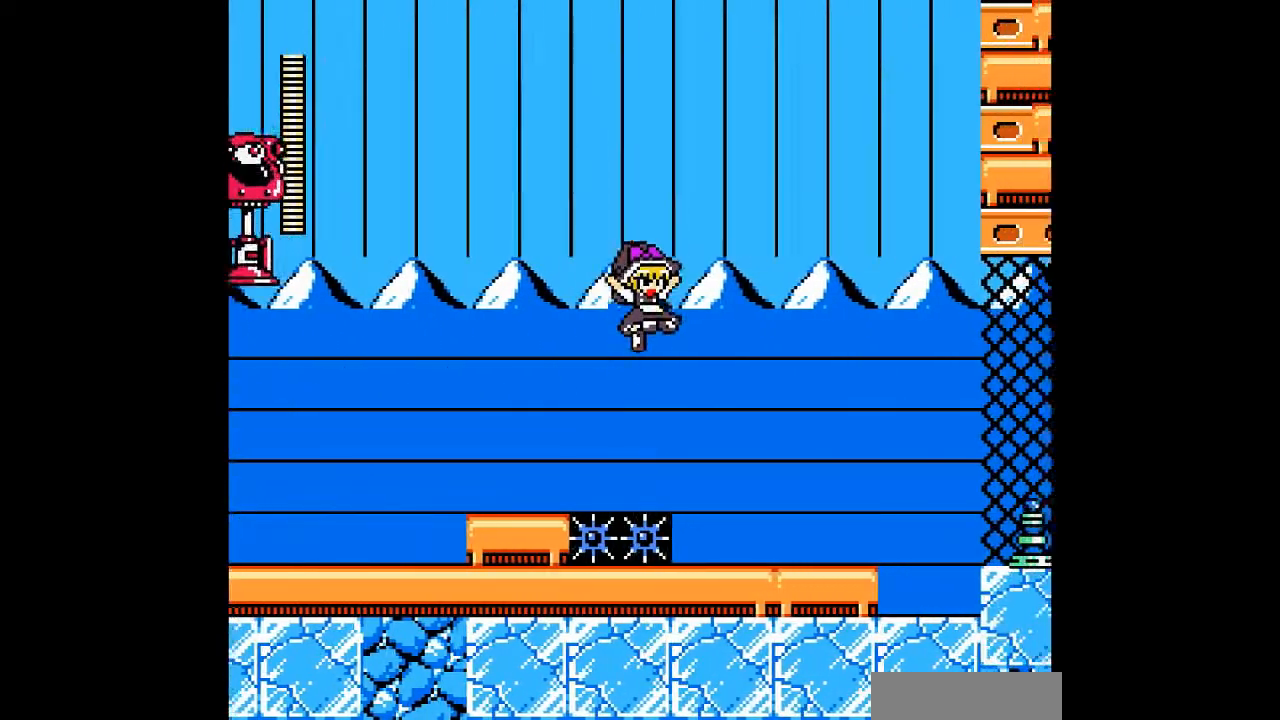
{"buttons": ["A", "DPAD_RIGHT"], "events": [[333, "B", "up"], [467, "A", "down"]]}